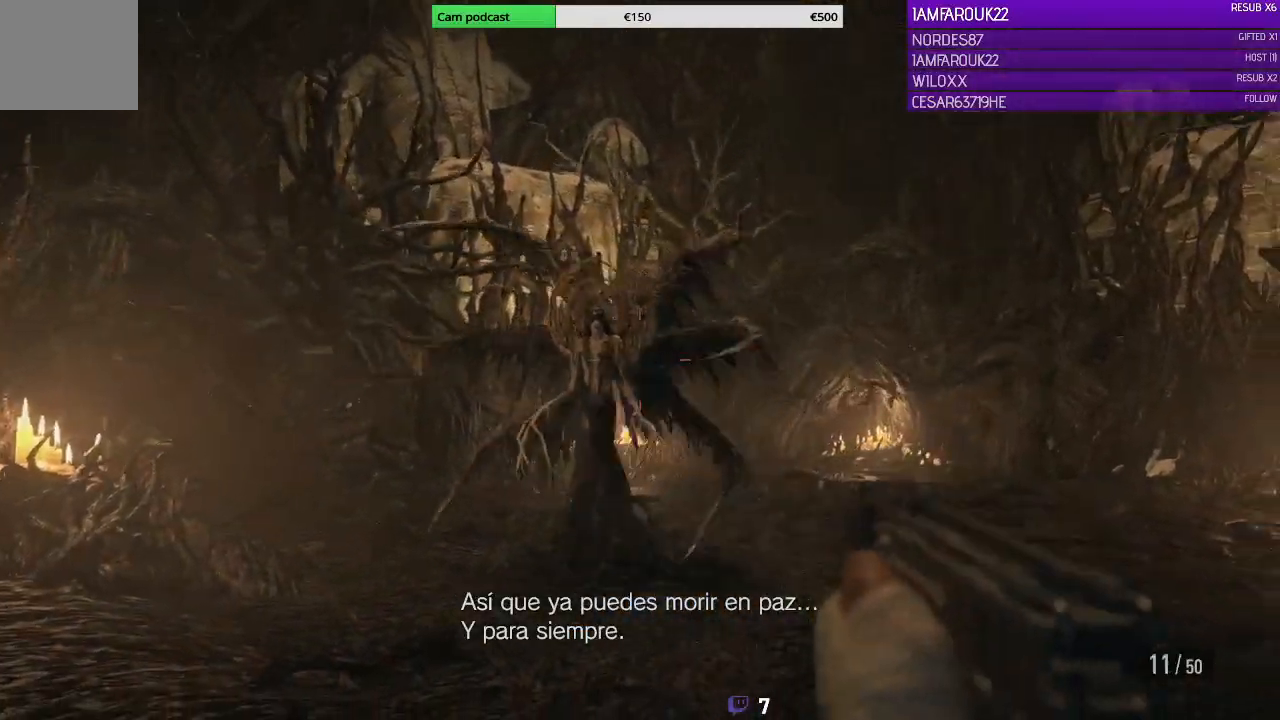
Gameplay with a controller (Xbox layout); each line is a JSON object with the inputs held at the frame after it (dt_ms = milliseconds from this image to that frame). "events" lists button and stick changes between this image and that frame as [ms after this image, input, new state], when the widget could be followed in between.
{"dt_ms": 500, "buttons": ["L2", "R2"], "left_stick": "down-right", "right_stick": "center", "events": [[33, "right_stick", "left"], [67, "R2", "up"], [100, "R2", "down"], [200, "R2", "up"], [400, "R2", "down"], [400, "right_stick", "center"]]}
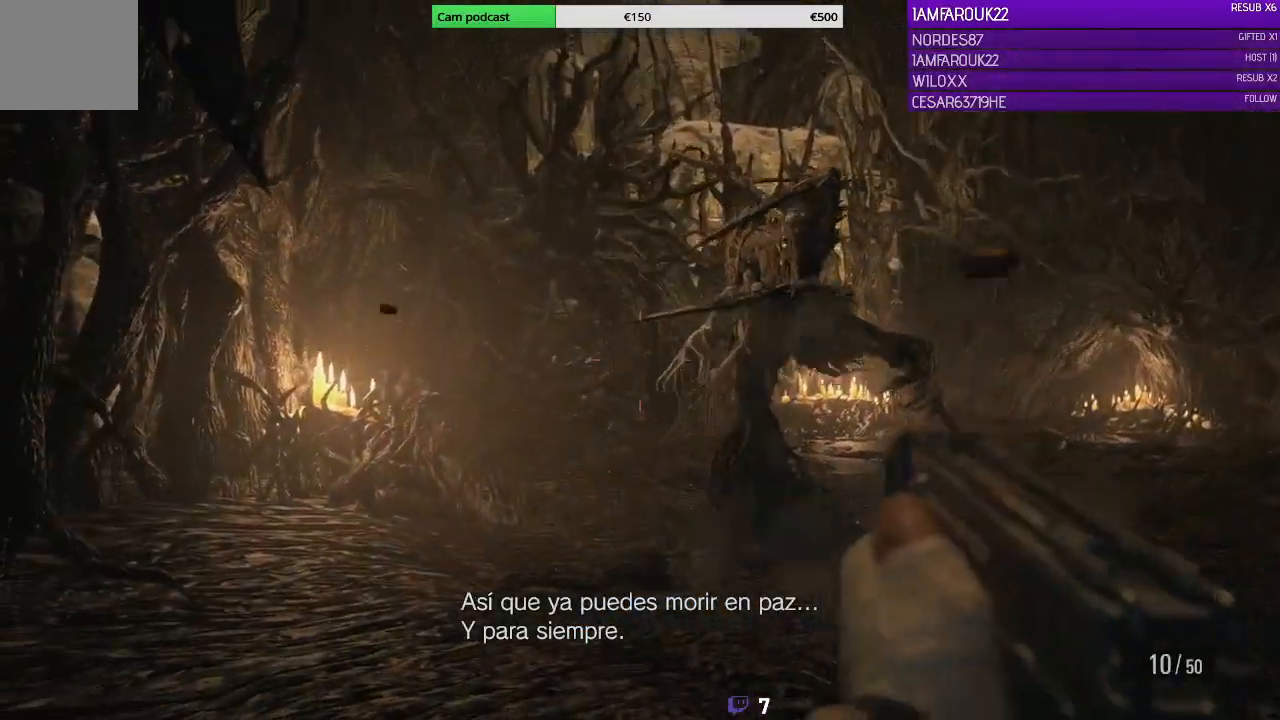
{"dt_ms": 500, "buttons": ["L2"], "left_stick": "down-right", "right_stick": "up-right", "events": [[33, "R2", "up"], [233, "right_stick", "up-right"]]}
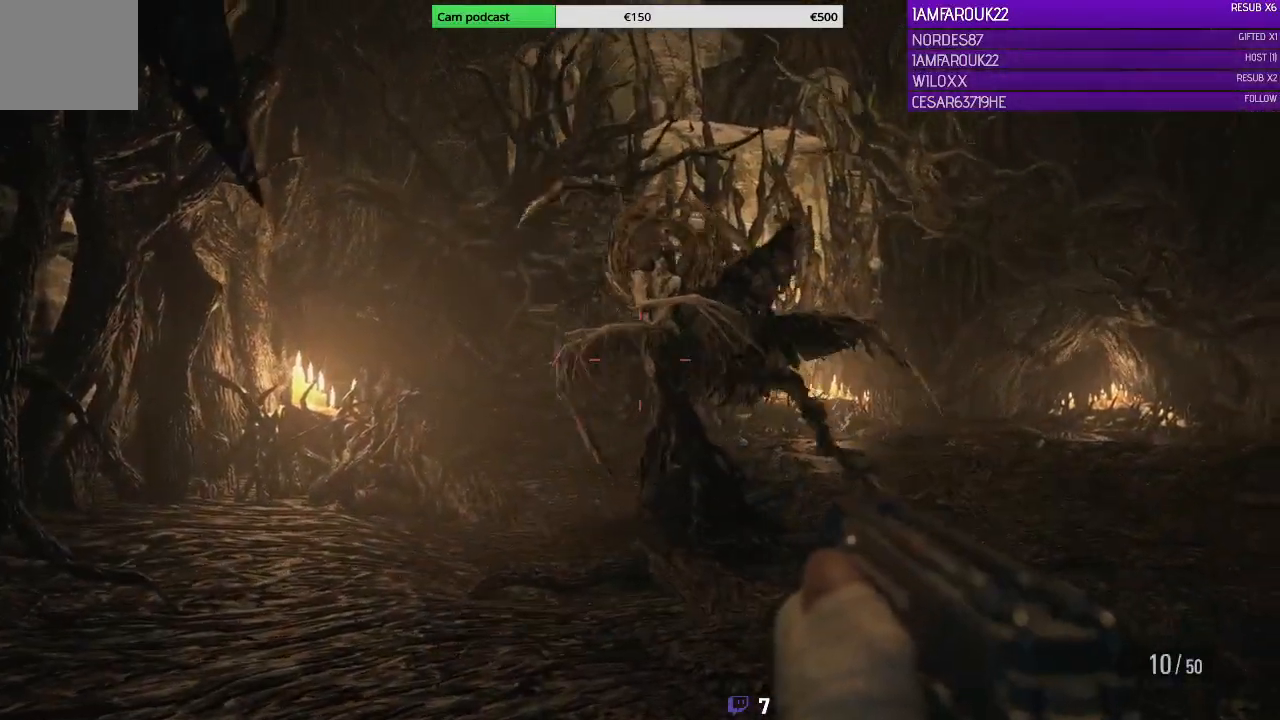
{"dt_ms": 500, "buttons": ["L2", "R2"], "left_stick": "down-right", "right_stick": "center", "events": [[100, "R2", "down"], [100, "right_stick", "up"], [200, "right_stick", "up-left"], [233, "R2", "up"], [267, "R2", "down"], [300, "right_stick", "left"], [367, "R2", "up"], [433, "R2", "down"], [433, "right_stick", "center"]]}
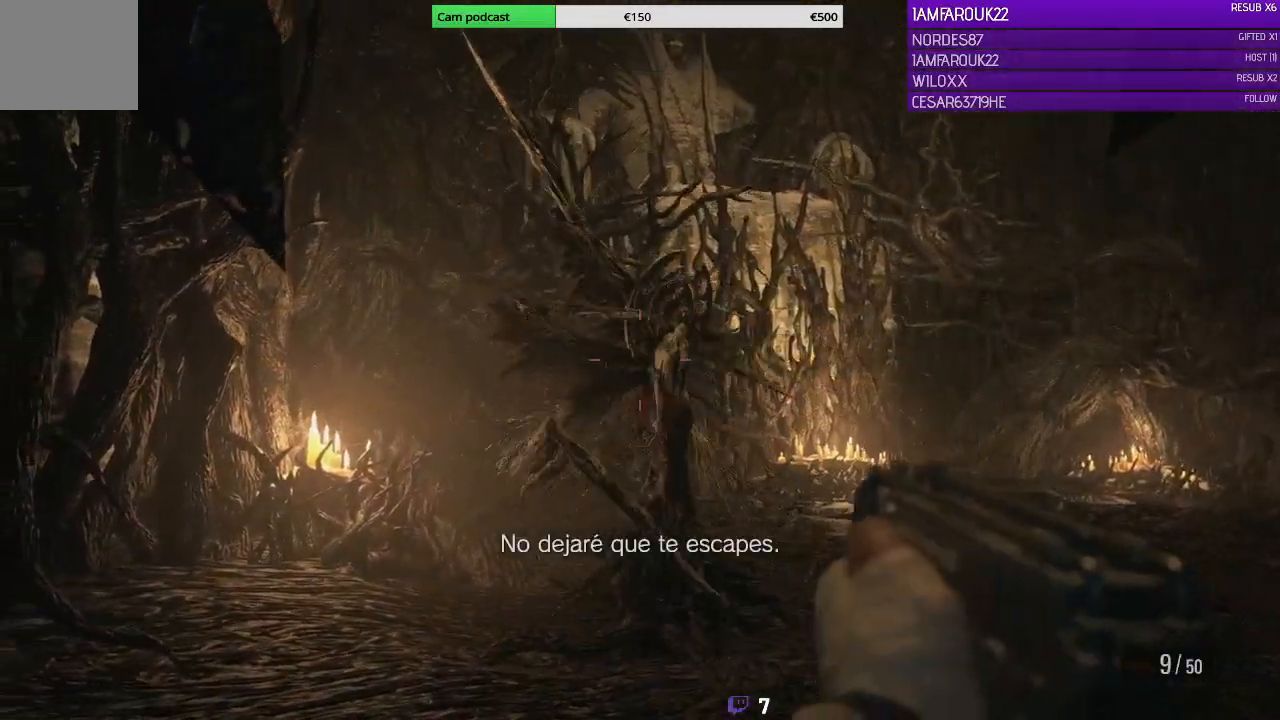
{"dt_ms": 500, "buttons": ["L2", "R2"], "left_stick": "down-right", "right_stick": "center"}
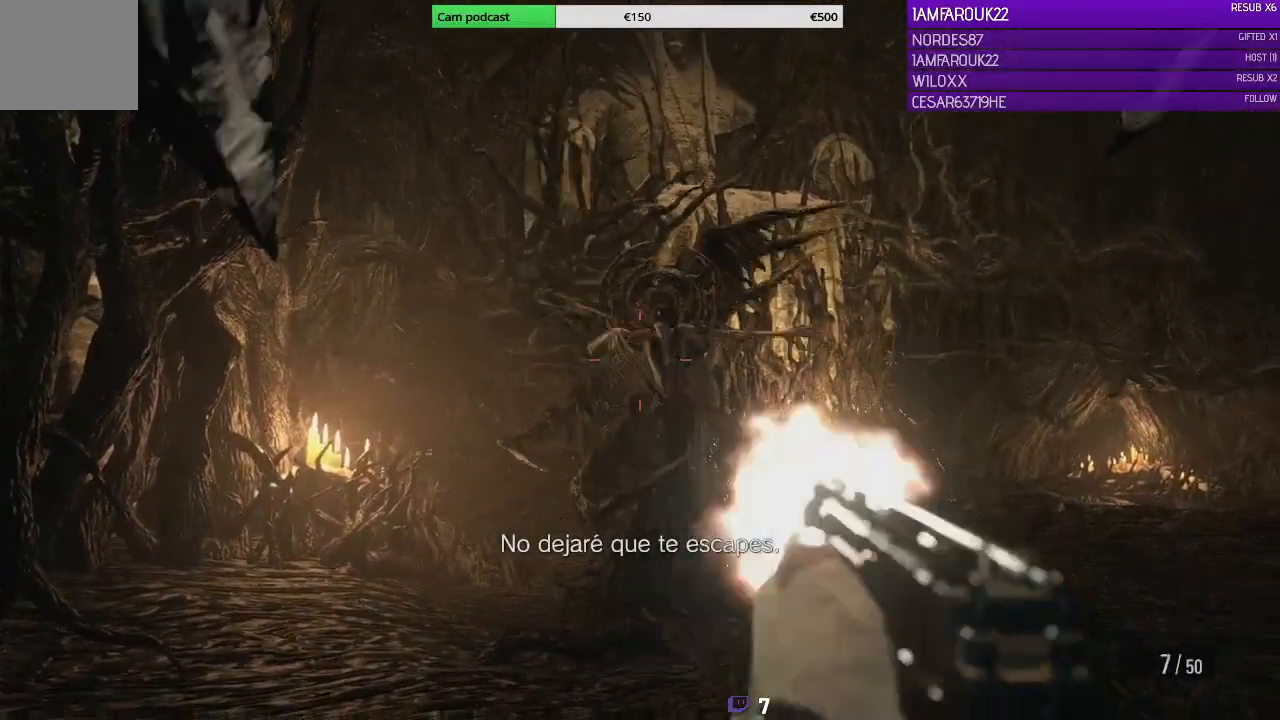
{"dt_ms": 500, "buttons": ["L2"], "left_stick": "down-right", "right_stick": "center", "events": [[67, "R2", "up"], [133, "R2", "down"], [300, "R2", "up"], [333, "R2", "down"], [467, "R2", "up"]]}
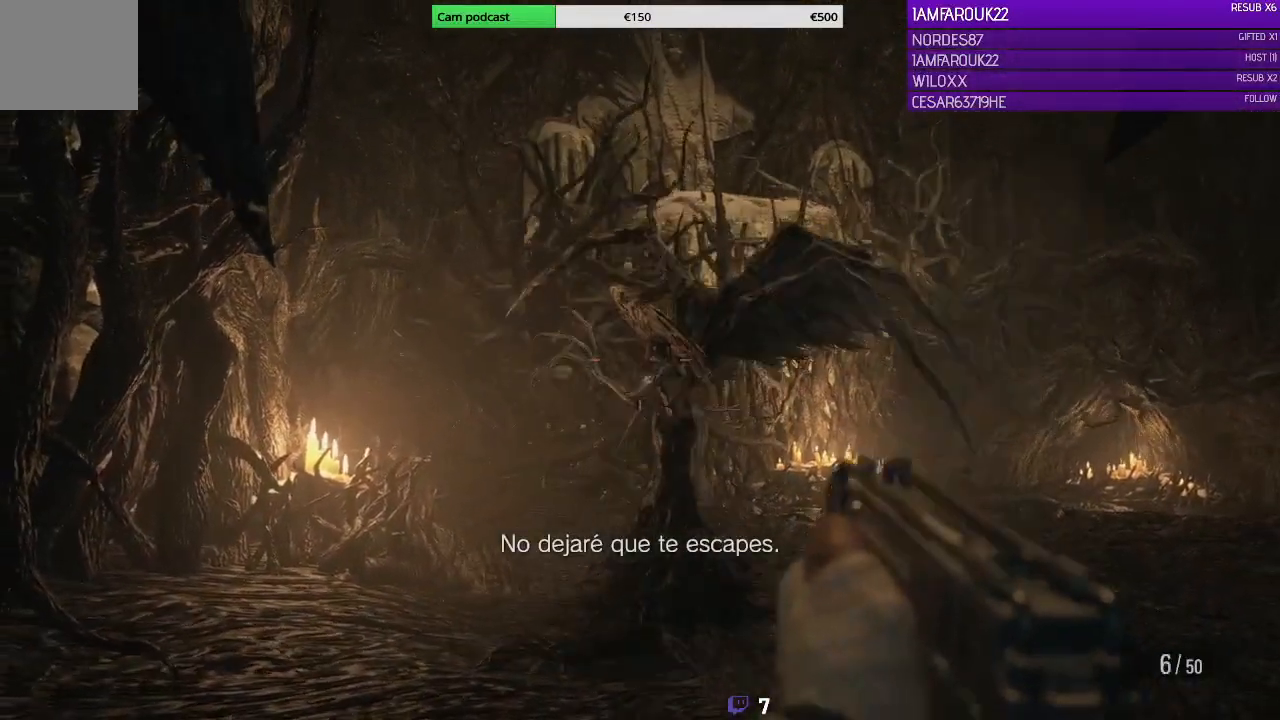
{"dt_ms": 500, "buttons": ["L2"], "left_stick": "down-right", "right_stick": "center", "events": [[33, "R2", "down"], [133, "R2", "up"], [200, "R2", "down"], [467, "R2", "up"]]}
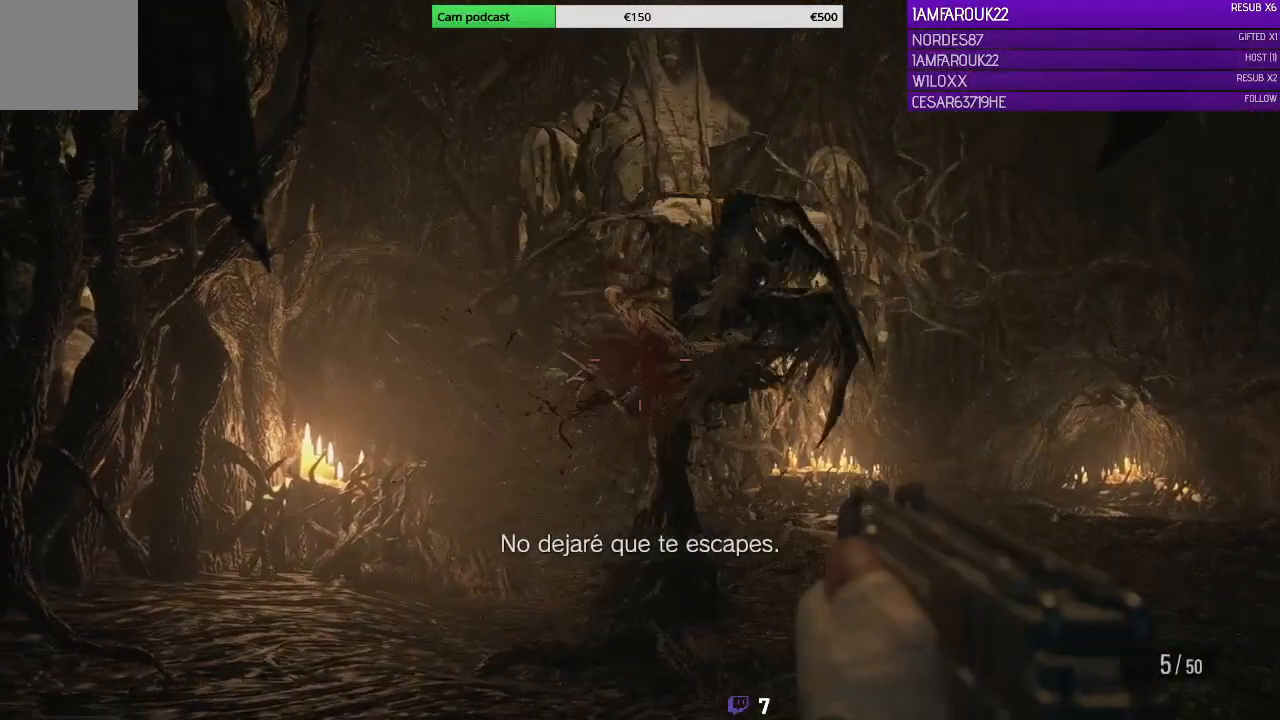
{"dt_ms": 500, "buttons": ["L2", "R2"], "left_stick": "down-right", "right_stick": "down-right", "events": [[33, "R2", "down"], [167, "R2", "up"], [233, "R2", "down"], [333, "R2", "up"], [433, "R2", "down"], [467, "right_stick", "down-right"]]}
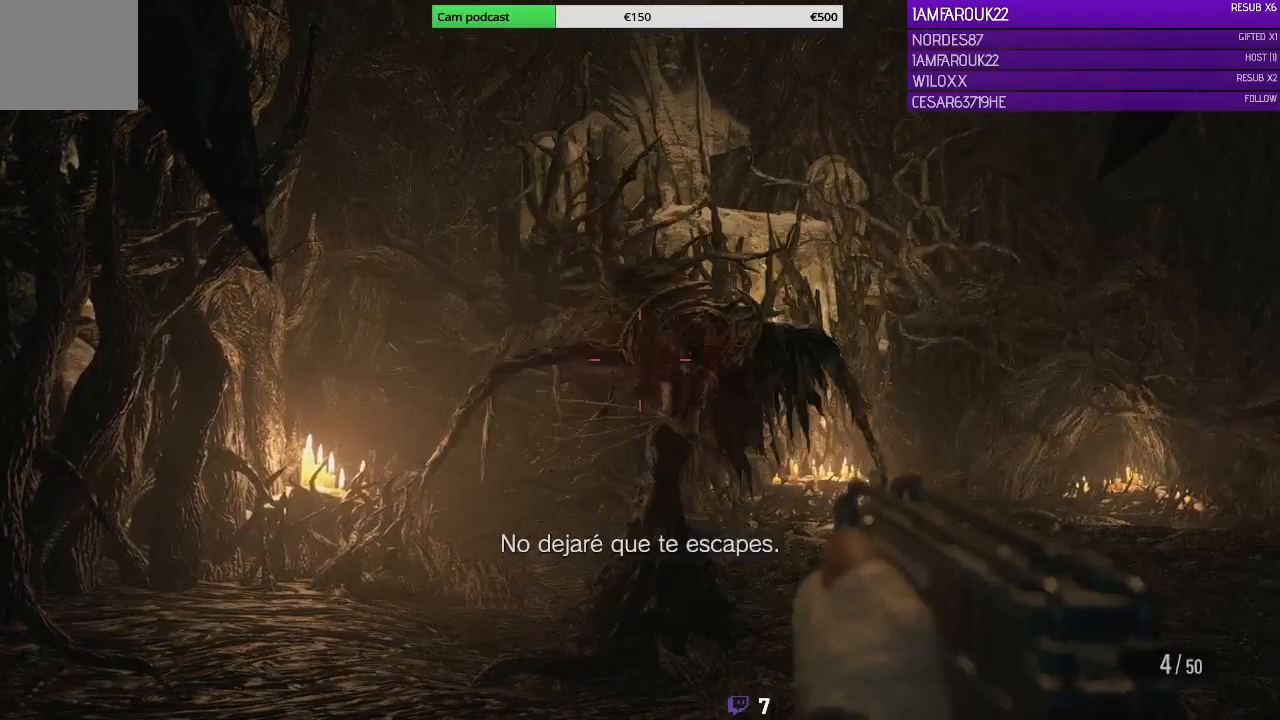
{"dt_ms": 500, "buttons": ["L2", "R2"], "left_stick": "down-right", "right_stick": "center", "events": [[67, "R2", "up"], [133, "R2", "down"], [133, "right_stick", "center"], [300, "R2", "up"], [367, "R2", "down"]]}
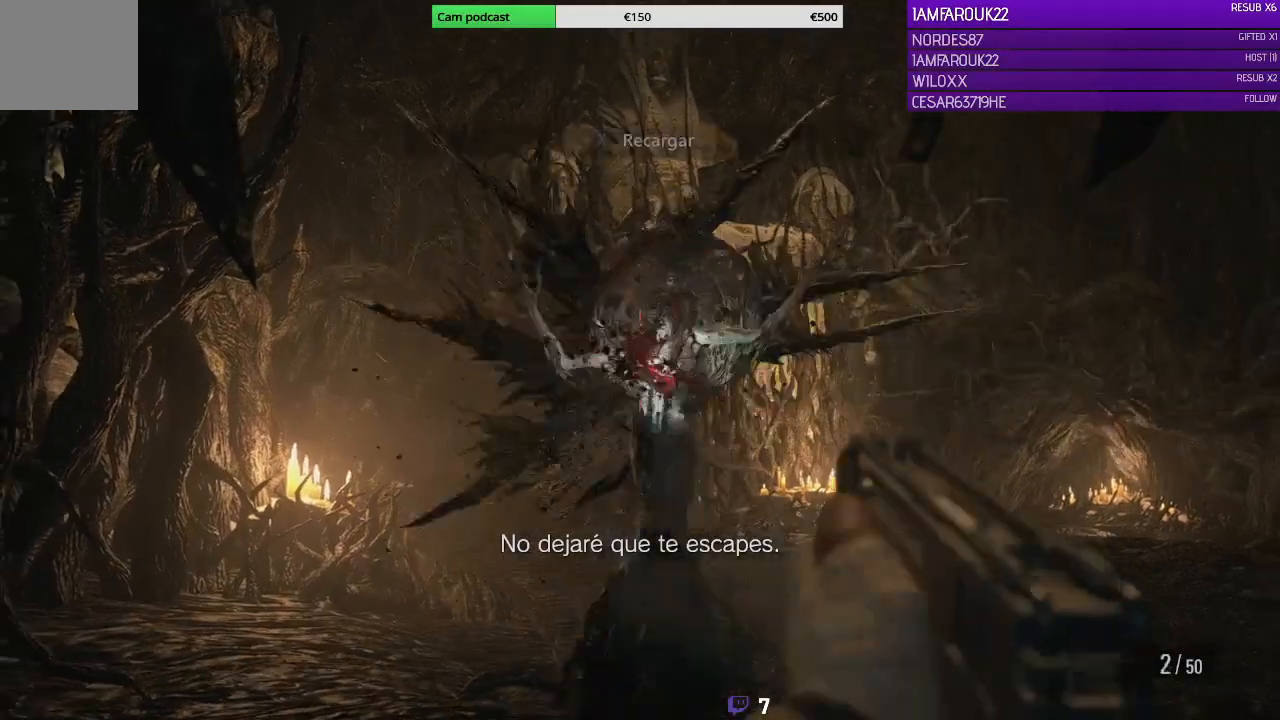
{"dt_ms": 500, "buttons": ["L3"], "left_stick": "left", "right_stick": "center", "events": [[33, "R2", "up"], [100, "L2", "up"], [100, "left_stick", "down-left"], [200, "L3", "down"], [233, "left_stick", "left"], [367, "X", "down"], [500, "X", "up"]]}
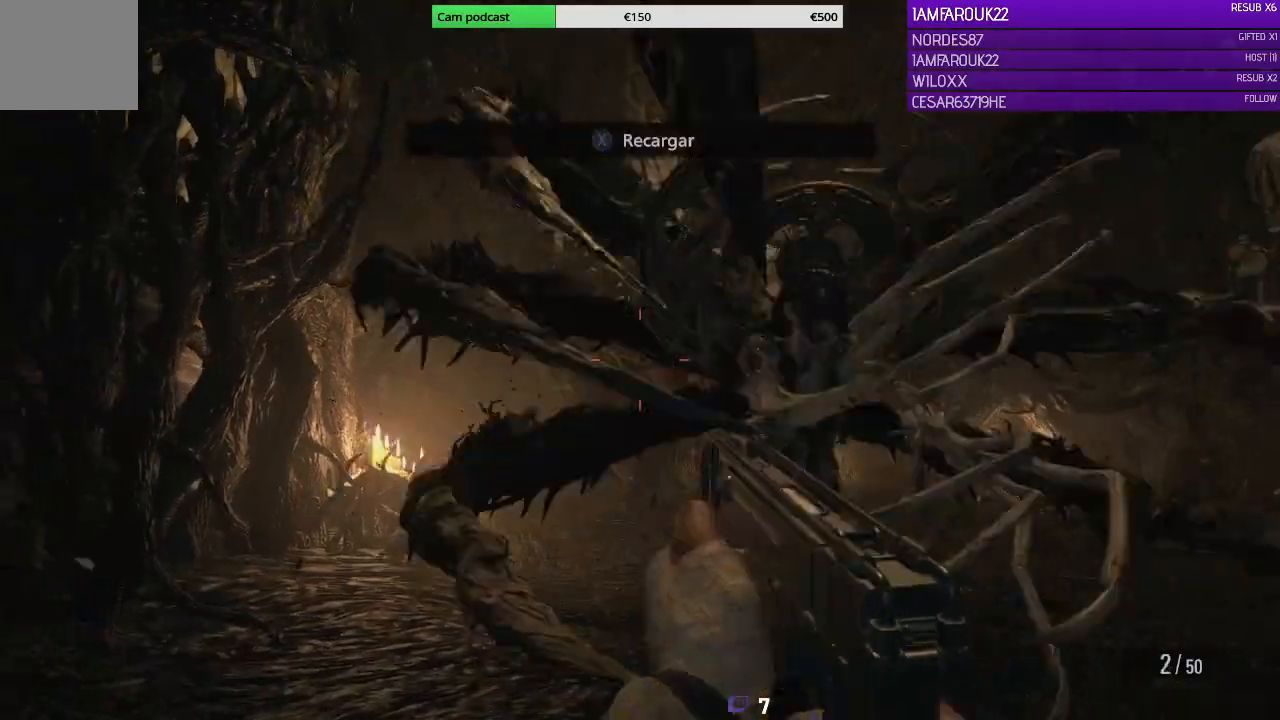
{"dt_ms": 500, "buttons": ["L3"], "left_stick": "up-left", "right_stick": "center", "events": [[67, "left_stick", "up-left"], [133, "right_stick", "down-left"], [233, "right_stick", "center"]]}
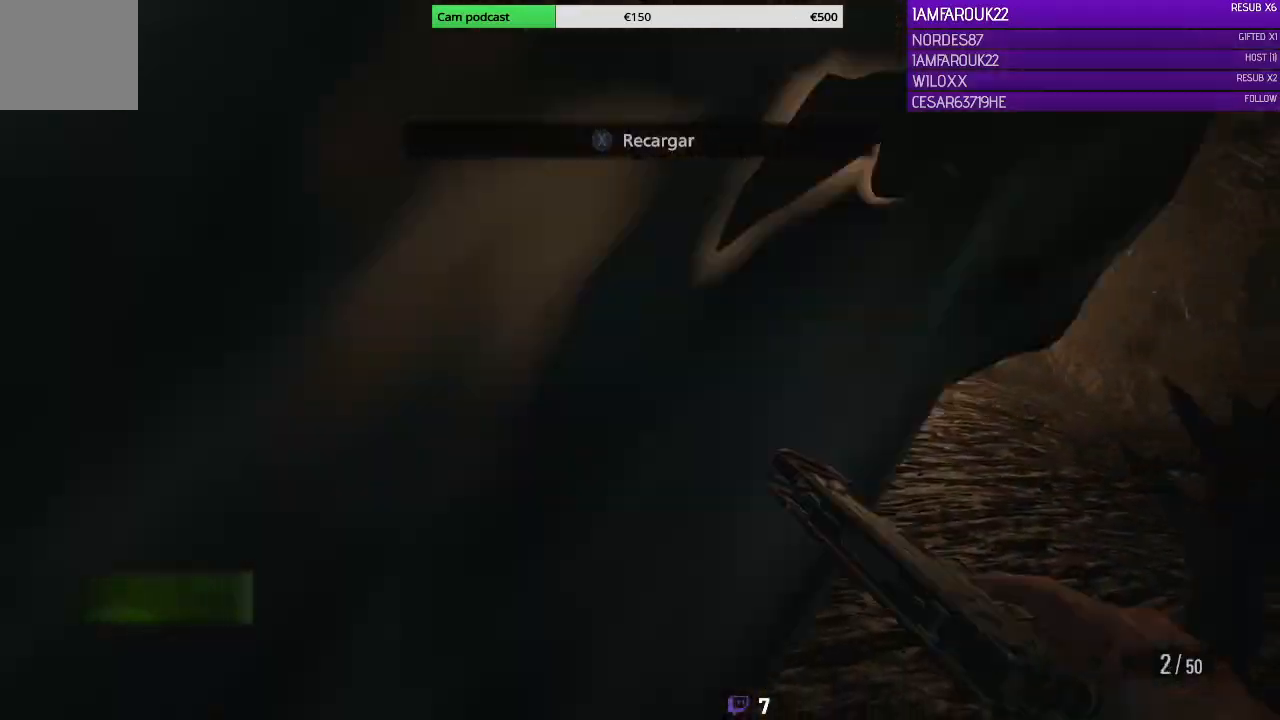
{"dt_ms": 500, "buttons": [], "left_stick": "up-left", "right_stick": "center", "events": [[67, "L3", "up"]]}
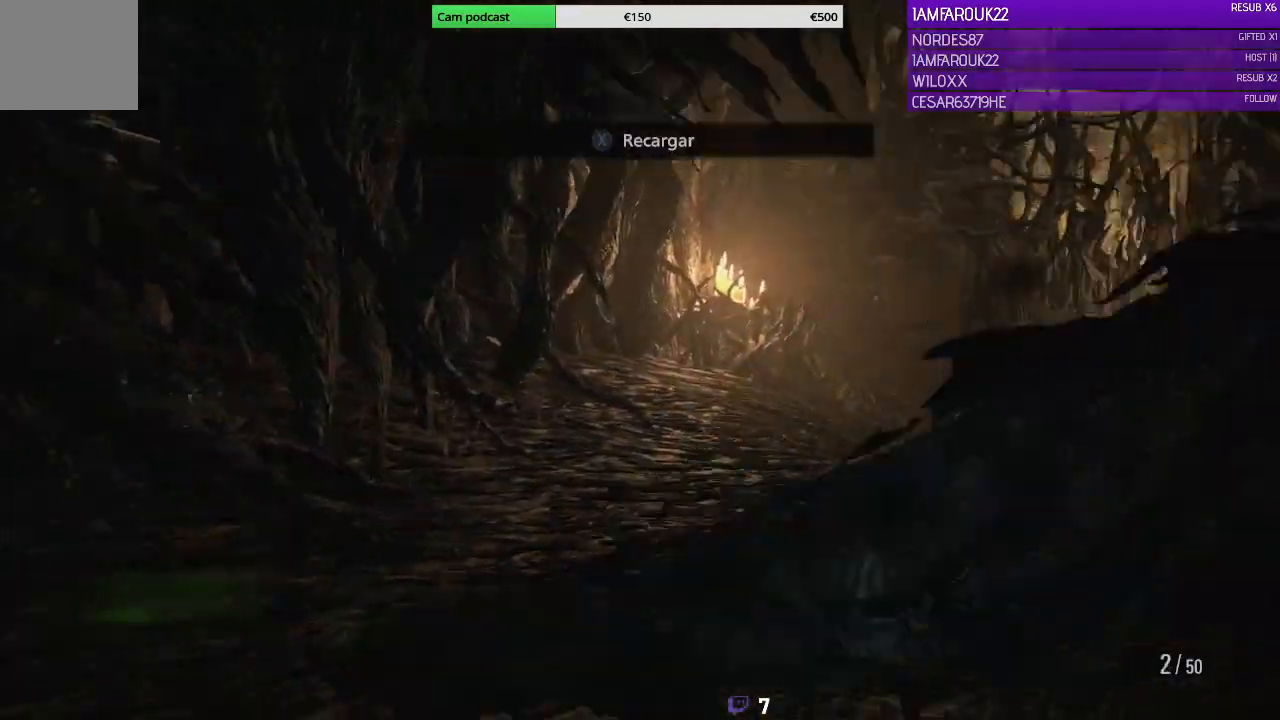
{"dt_ms": 500, "buttons": [], "left_stick": "up-left", "right_stick": "center", "events": []}
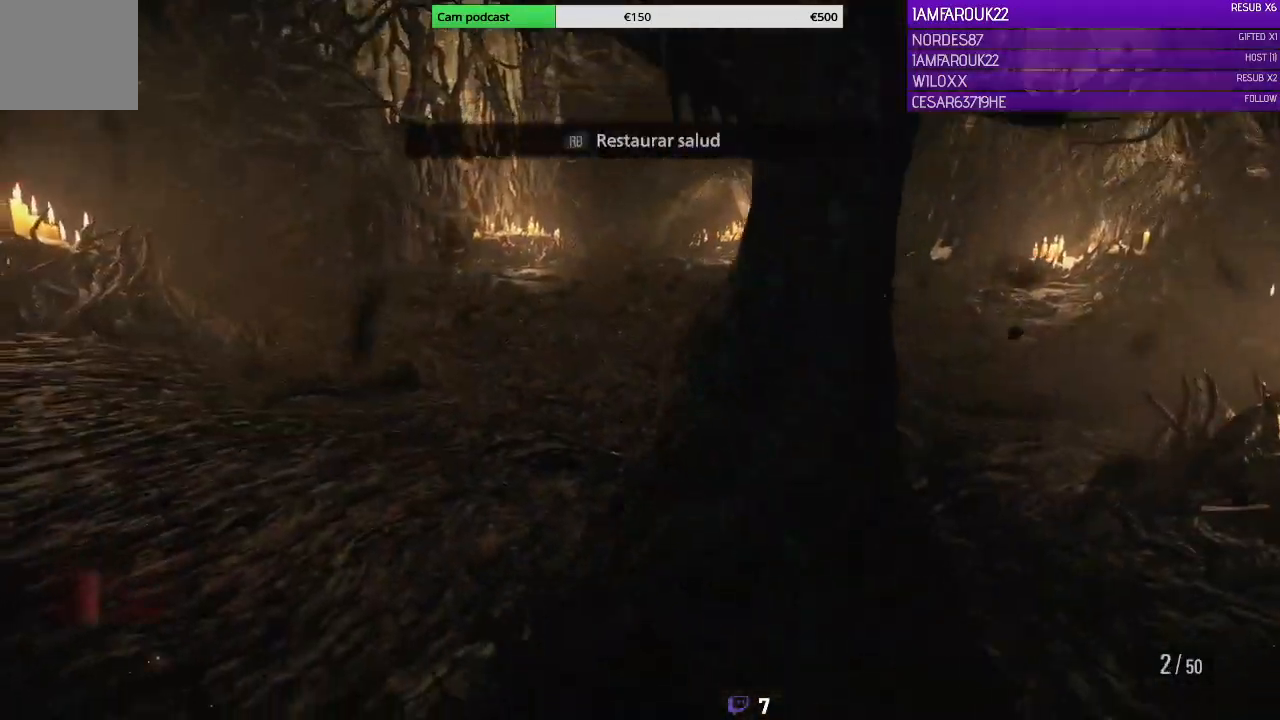
{"dt_ms": 500, "buttons": ["L1"], "left_stick": "up", "right_stick": "center", "events": [[267, "L1", "down"], [300, "left_stick", "up"]]}
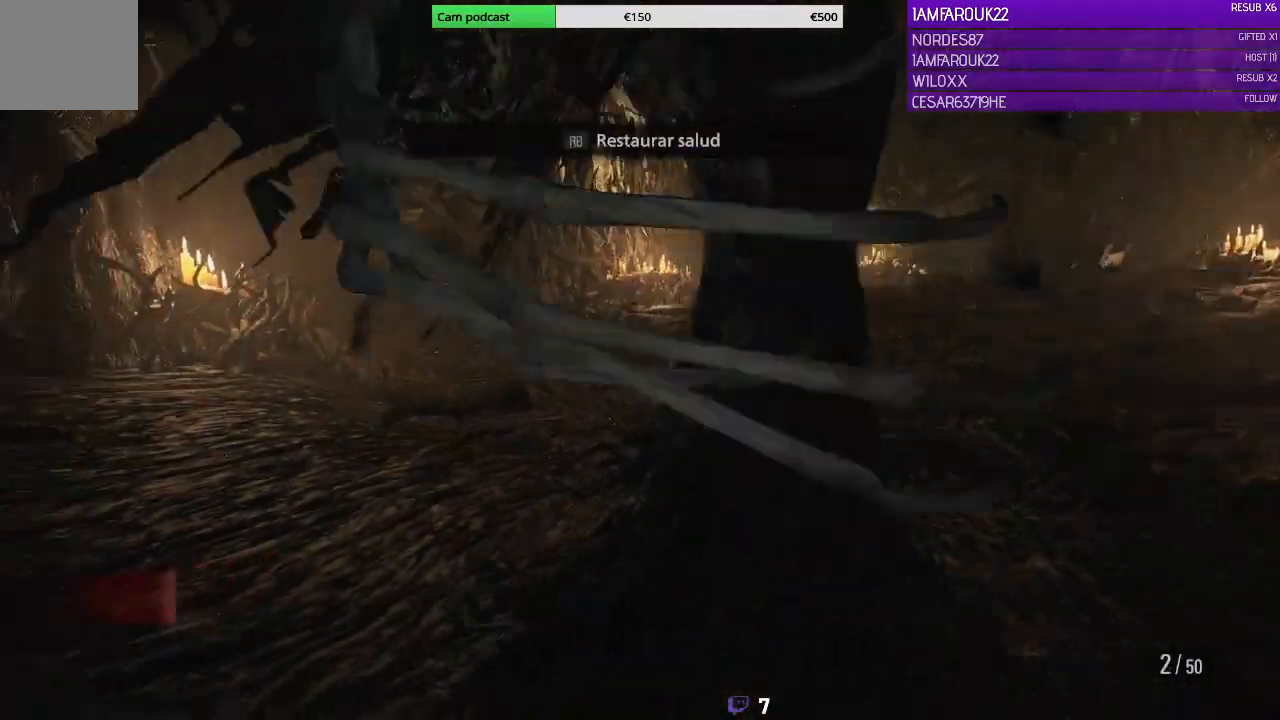
{"dt_ms": 500, "buttons": ["L1", "L3"], "left_stick": "up", "right_stick": "center", "events": [[33, "L3", "down"]]}
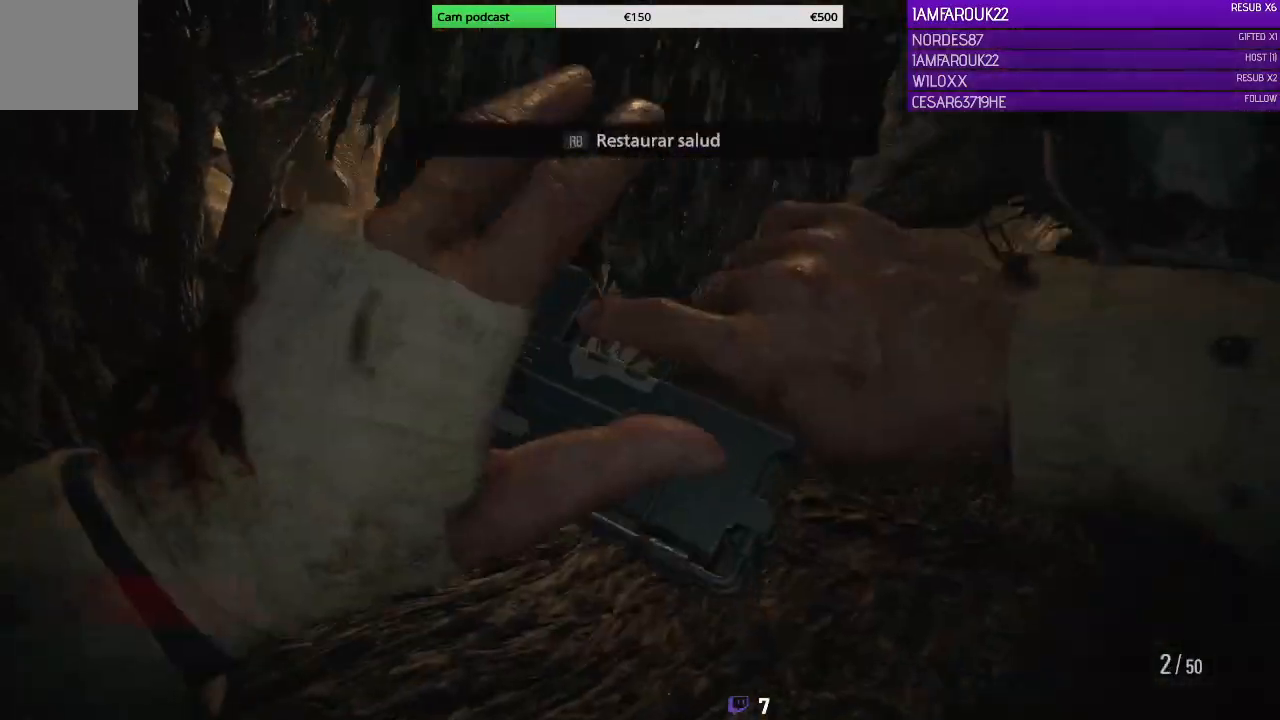
{"dt_ms": 500, "buttons": ["L1"], "left_stick": "up", "right_stick": "center", "events": [[467, "L3", "up"]]}
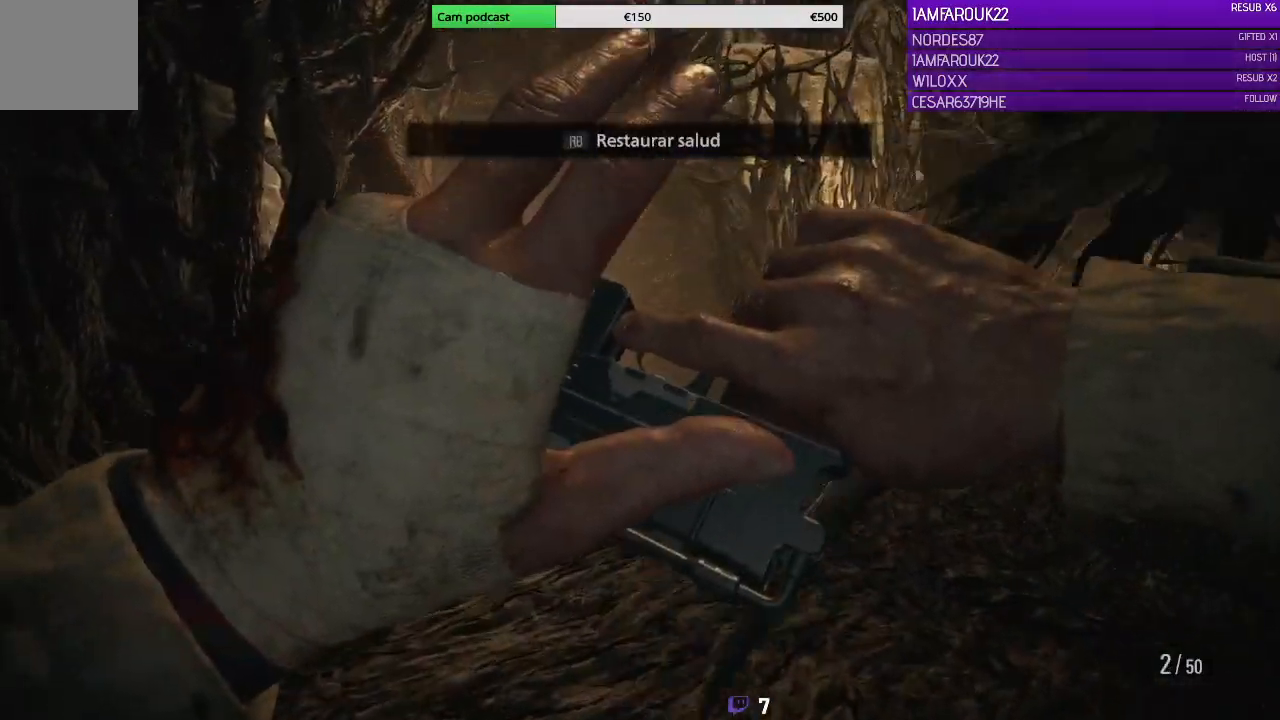
{"dt_ms": 500, "buttons": [], "left_stick": "up", "right_stick": "center", "events": [[33, "L1", "up"], [200, "R1", "down"], [367, "R1", "up"]]}
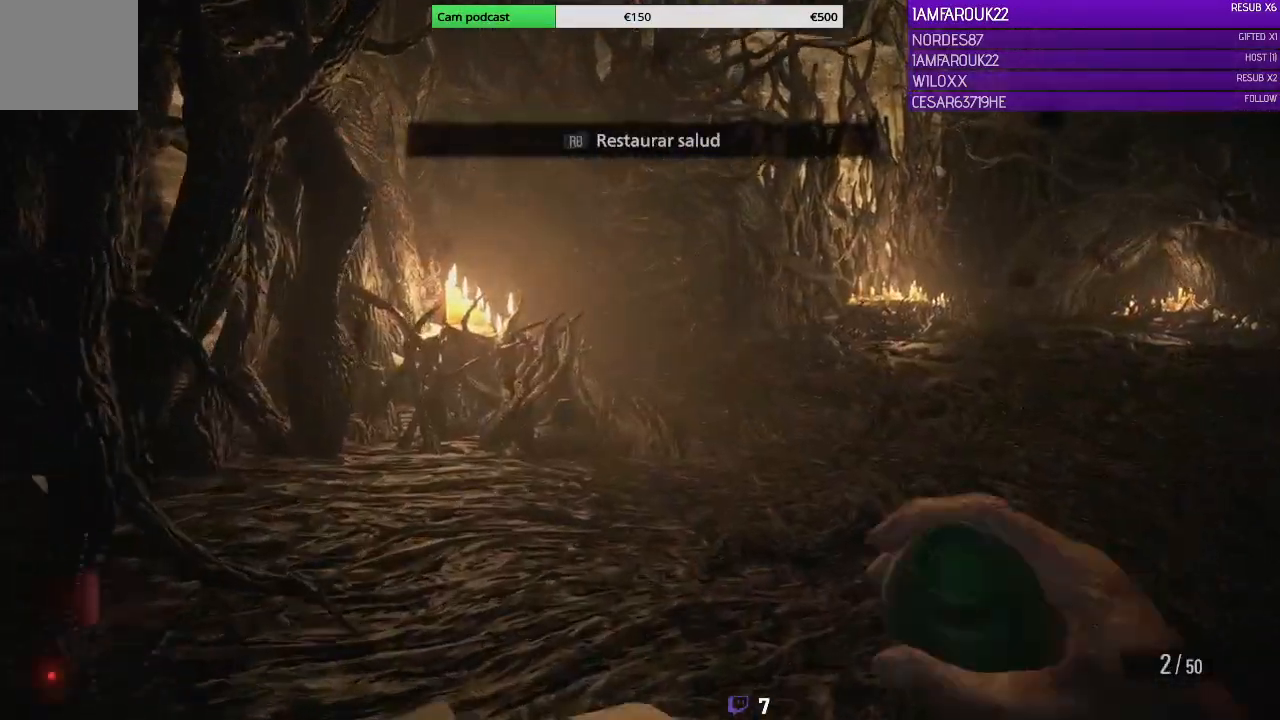
{"dt_ms": 500, "buttons": [], "left_stick": "up", "right_stick": "right", "events": [[233, "right_stick", "right"]]}
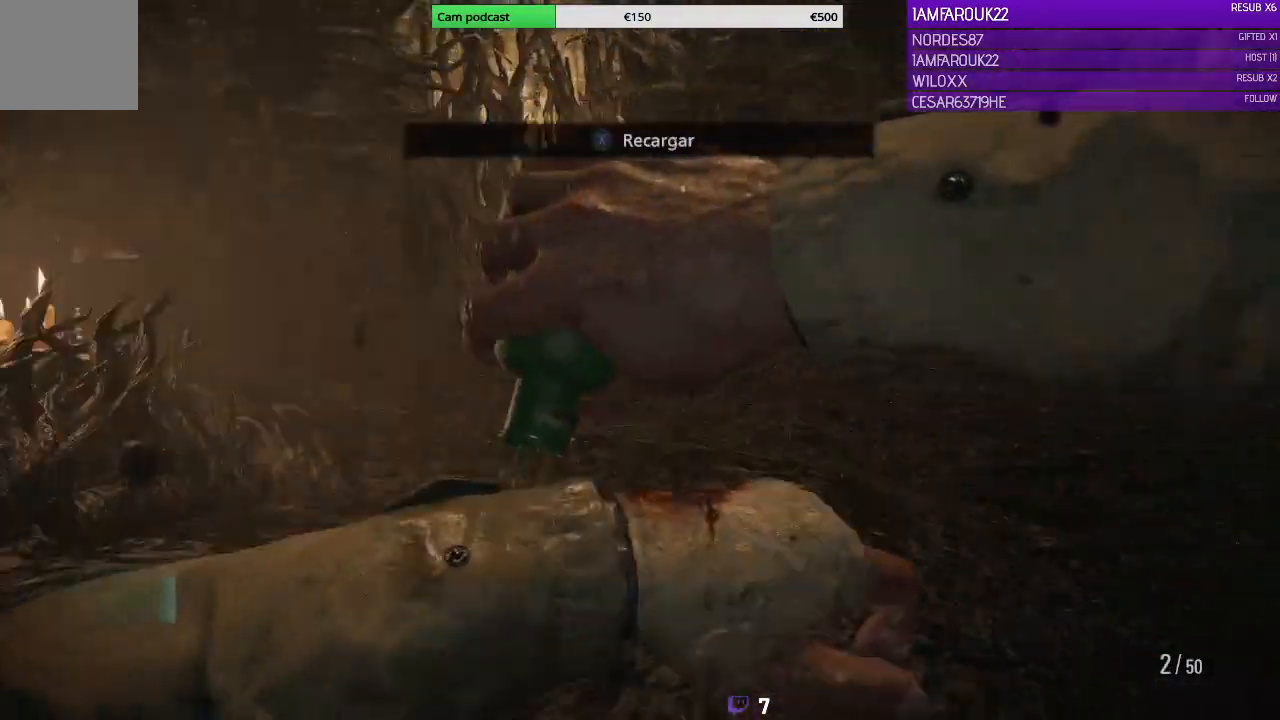
{"dt_ms": 500, "buttons": [], "left_stick": "up", "right_stick": "left", "events": [[133, "right_stick", "center"], [333, "right_stick", "left"]]}
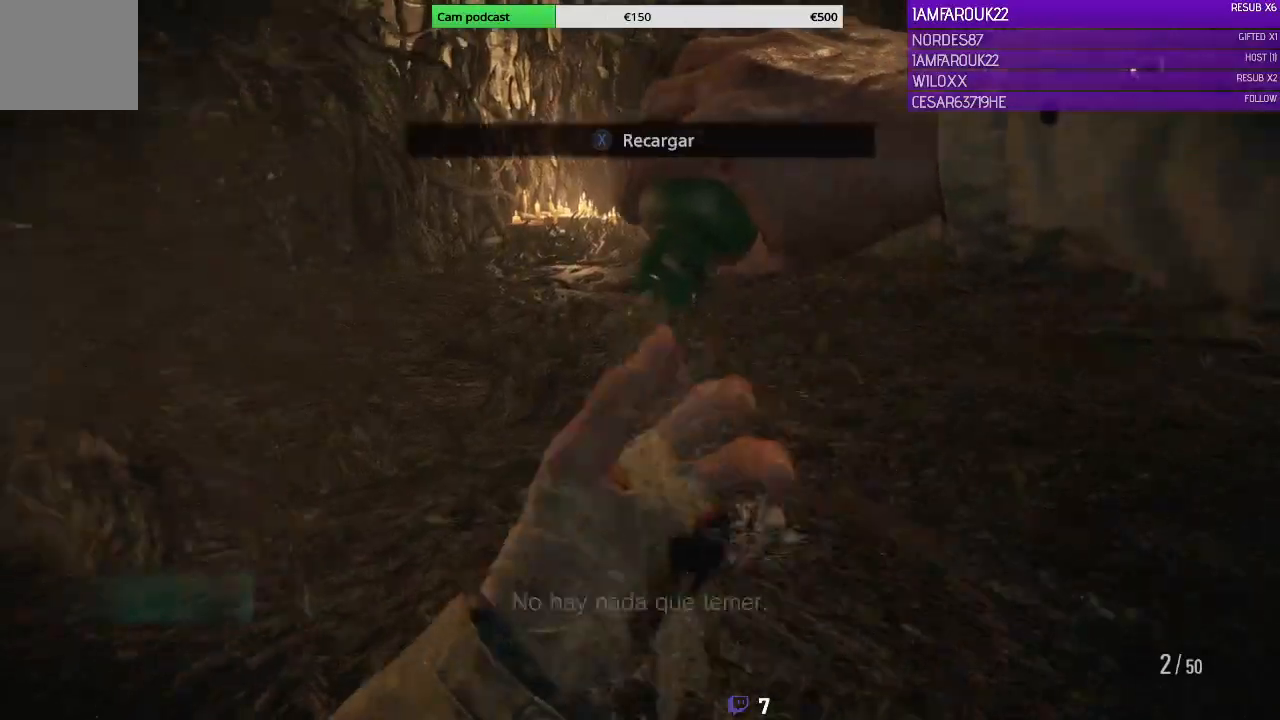
{"dt_ms": 500, "buttons": ["L3"], "left_stick": "up", "right_stick": "up-left", "events": [[267, "right_stick", "center"], [400, "L3", "down"], [500, "right_stick", "up-left"]]}
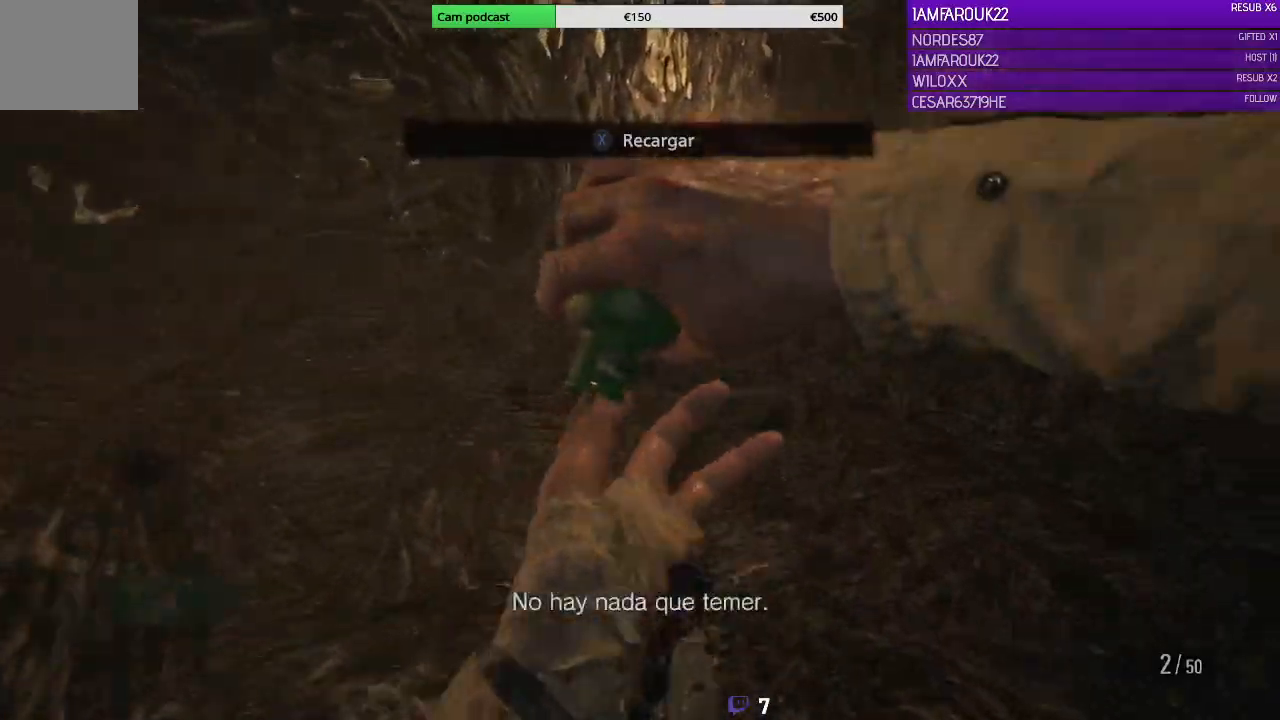
{"dt_ms": 500, "buttons": ["X"], "left_stick": "up", "right_stick": "center"}
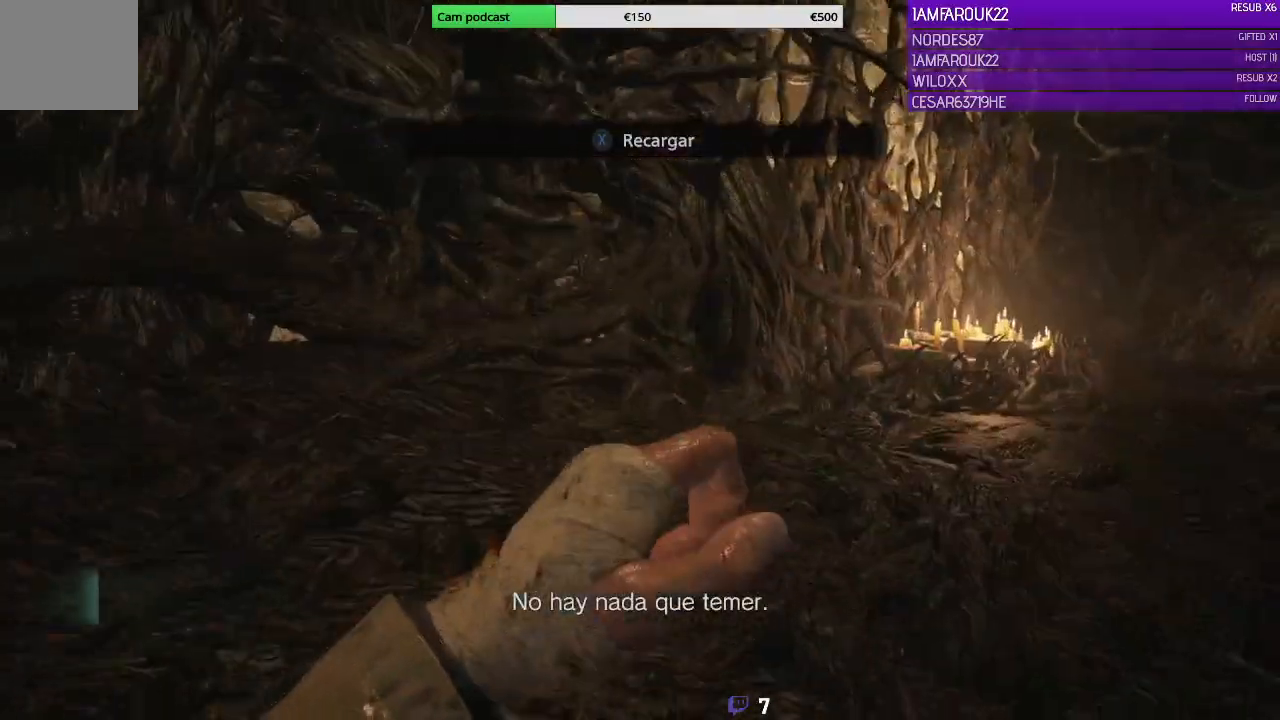
{"dt_ms": 500, "buttons": [], "left_stick": "up", "right_stick": "center", "events": [[133, "X", "up"], [200, "X", "down"], [267, "X", "up"], [333, "X", "down"], [433, "X", "up"]]}
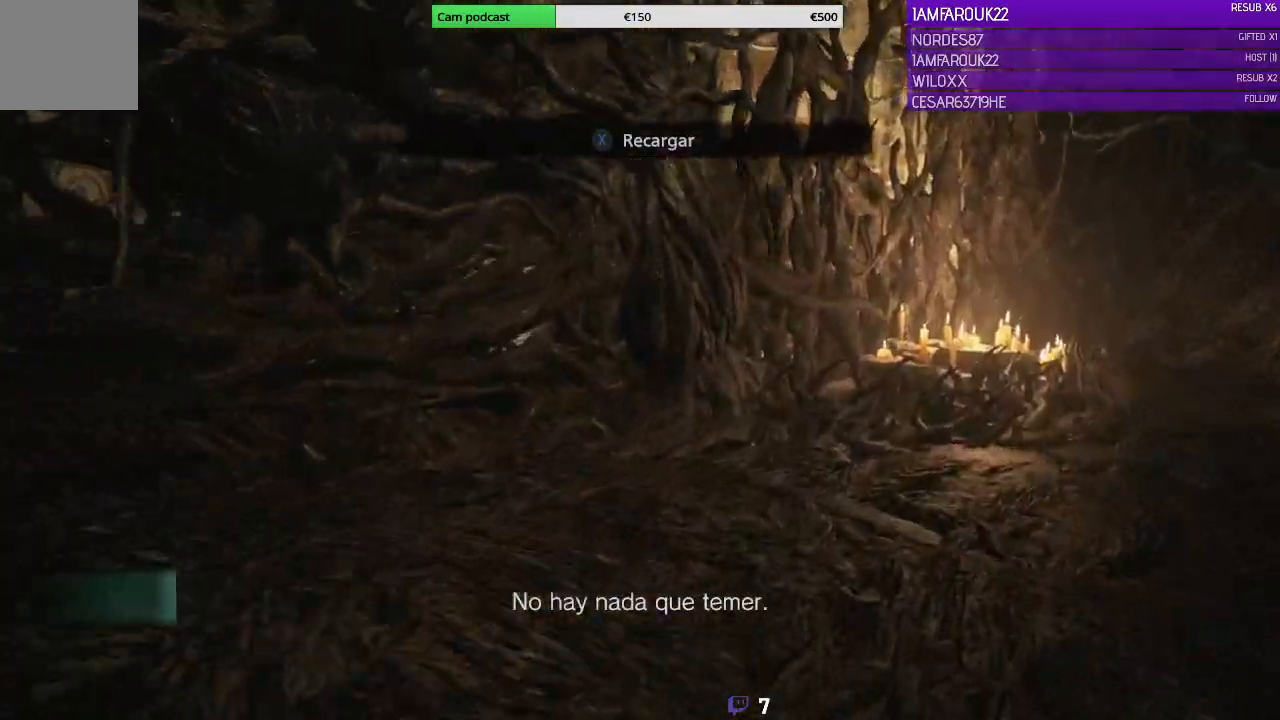
{"dt_ms": 500, "buttons": ["X"], "left_stick": "up-right", "right_stick": "center", "events": [[33, "left_stick", "up-right"], [133, "X", "down"], [267, "X", "up"], [400, "X", "down"]]}
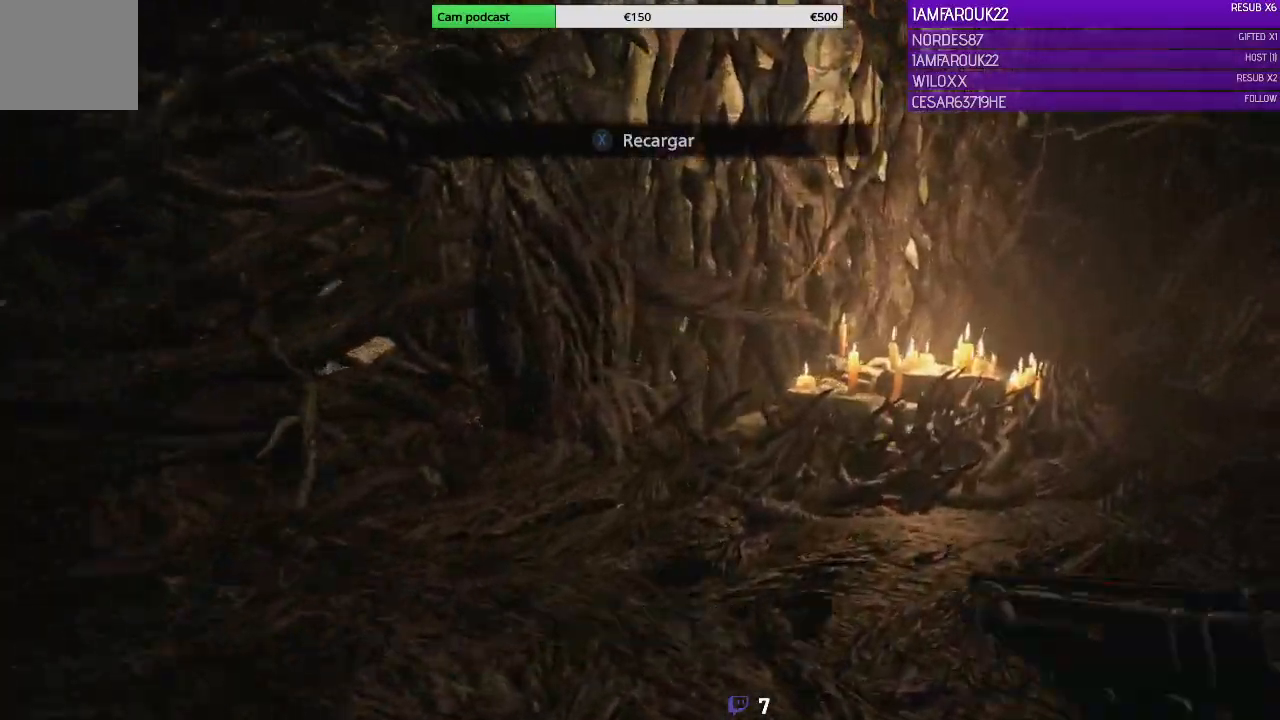
{"dt_ms": 500, "buttons": ["DPAD_UP"], "left_stick": "center", "right_stick": "right", "events": [[33, "X", "up"], [100, "X", "down"], [167, "X", "up"], [333, "right_stick", "right"], [400, "left_stick", "center"], [467, "DPAD_UP", "down"]]}
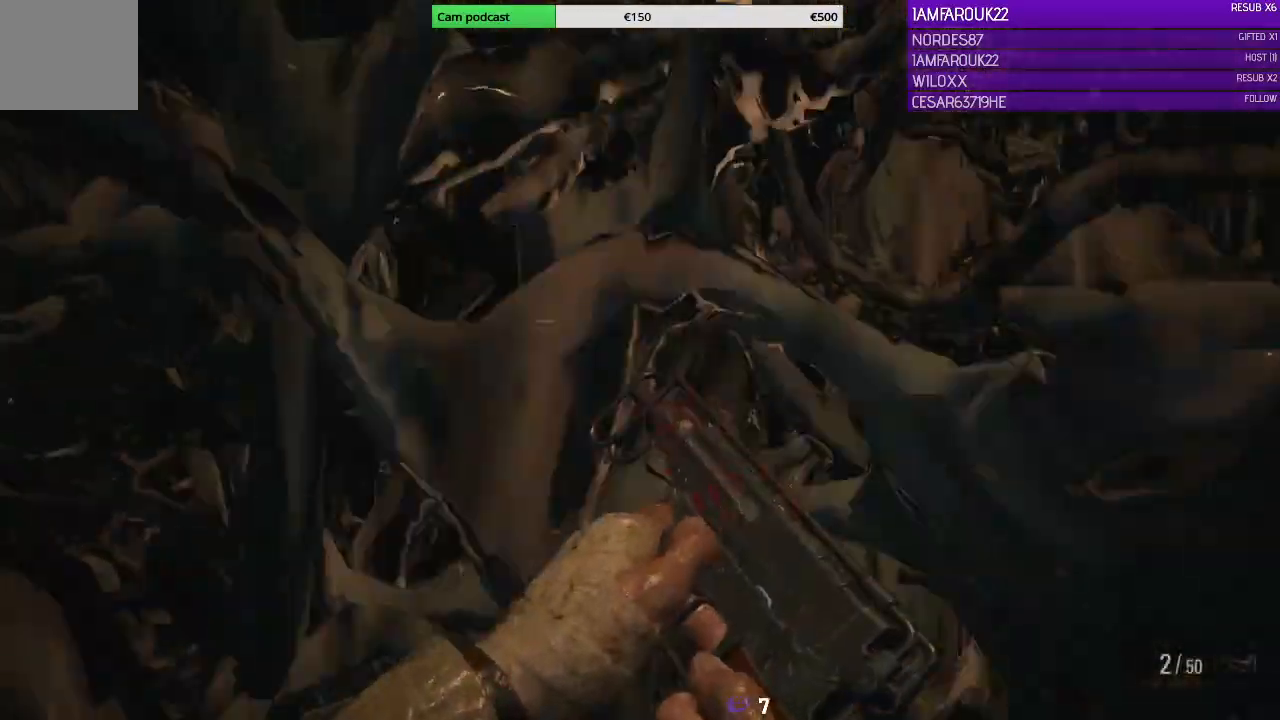
{"dt_ms": 500, "buttons": [], "left_stick": "down-right", "right_stick": "center", "events": [[133, "DPAD_UP", "up"], [167, "right_stick", "center"], [333, "left_stick", "up"], [467, "left_stick", "down-right"]]}
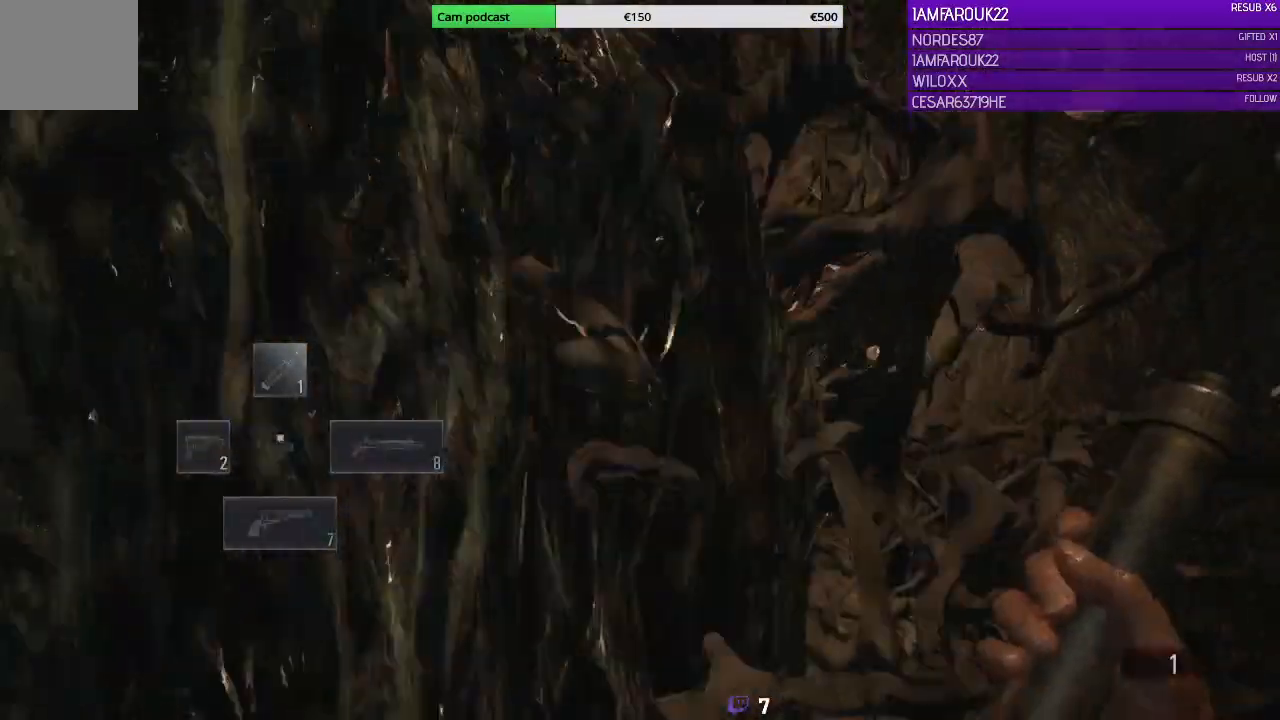
{"dt_ms": 500, "buttons": ["L3"], "left_stick": "up-right", "right_stick": "center", "events": [[33, "right_stick", "right"], [367, "right_stick", "center"], [400, "L3", "down"], [433, "left_stick", "up-right"]]}
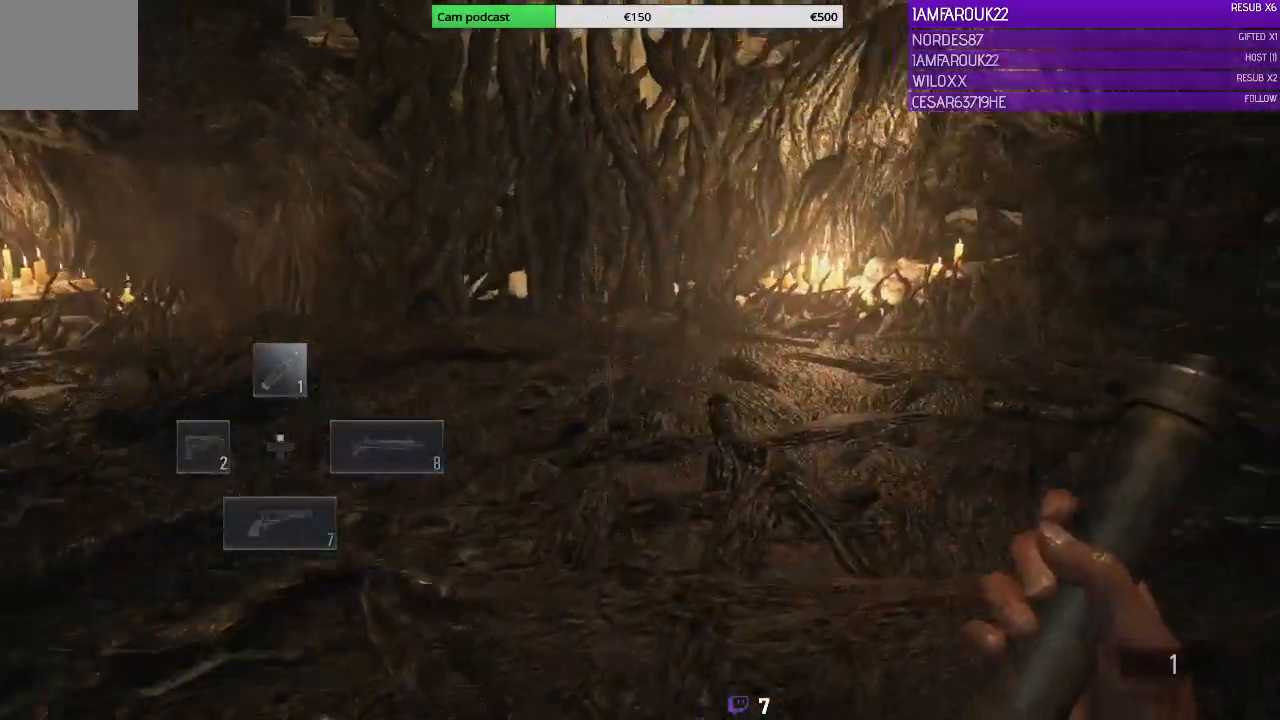
{"dt_ms": 1000, "buttons": [], "left_stick": "up", "right_stick": "left"}
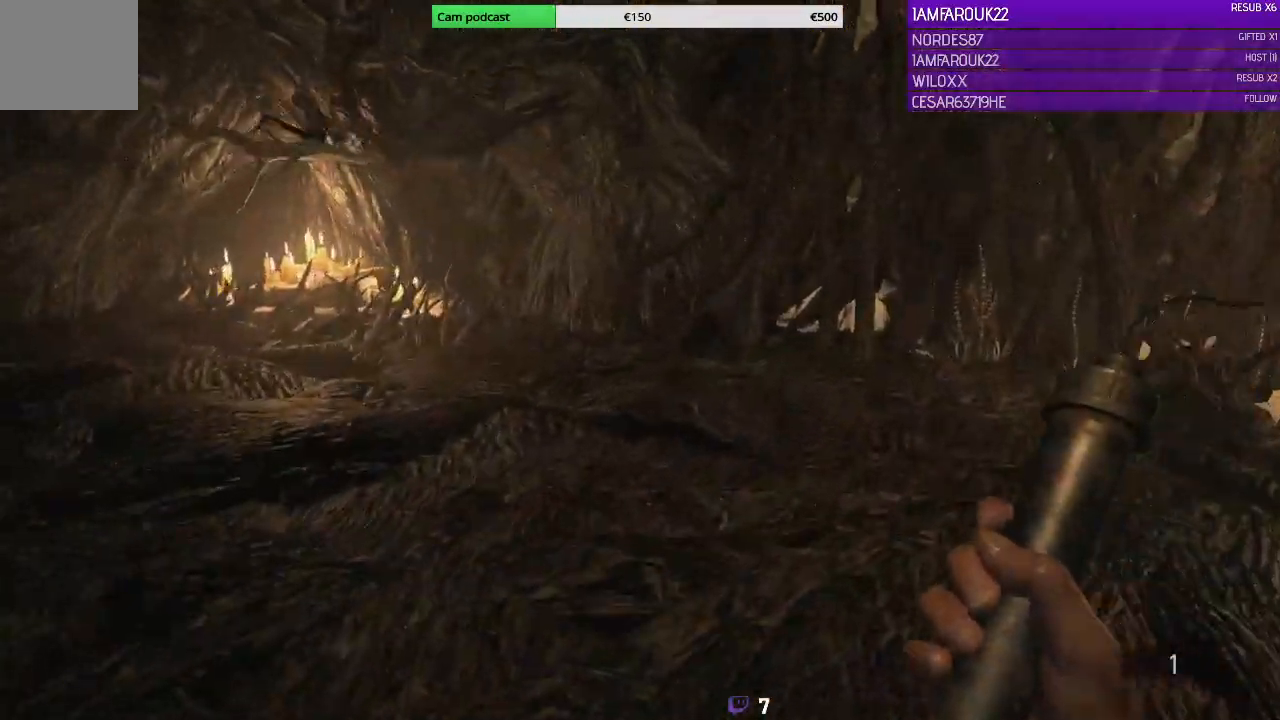
{"dt_ms": 500, "buttons": [], "left_stick": "up-right", "right_stick": "left"}